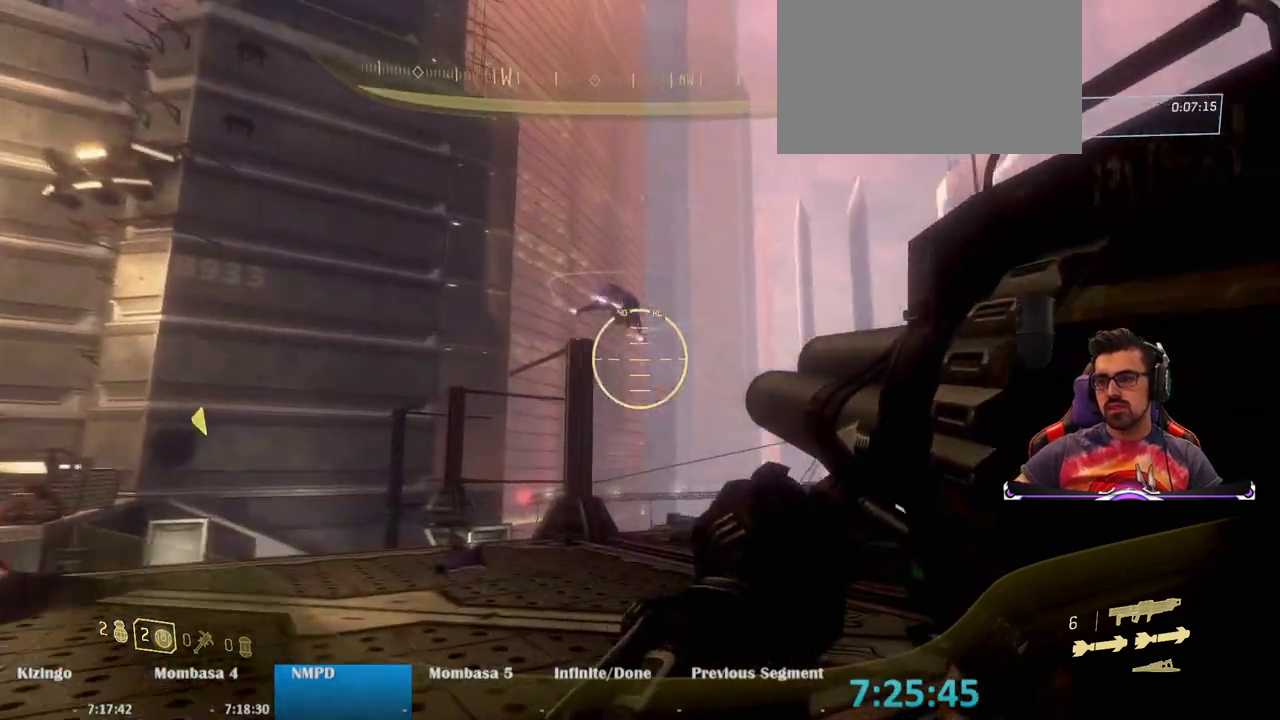
Gameplay with keyboard and mouse; each line is a JSON object with the keys and mouse buttons held at the frame after it. "events" lists presses ("down") and releases ("up") of "1", "2", "3", "4", "5", "a", "alt", "c", "caps_lock", "ctrl", "d", "e", "f", "g", "q", "r", "s", "shift", "space", "t", "tab", "v", "w", "x", "z", "mouse_left", "mouse_wheel" and "mouse_right" between this image and that frame as [ms after this image, input, new state], when the widget could be followed in between. "mouse_left", "mouse_wheel", "mouse_right" = the "left", "wheel", "right" buttons of the "mouse" list. No other keys are recorded. "wheel" means that the mouse wheel is clicked or scrolled. Not read: mouse_move.
{"keys": ["w"], "mouse": [], "events": []}
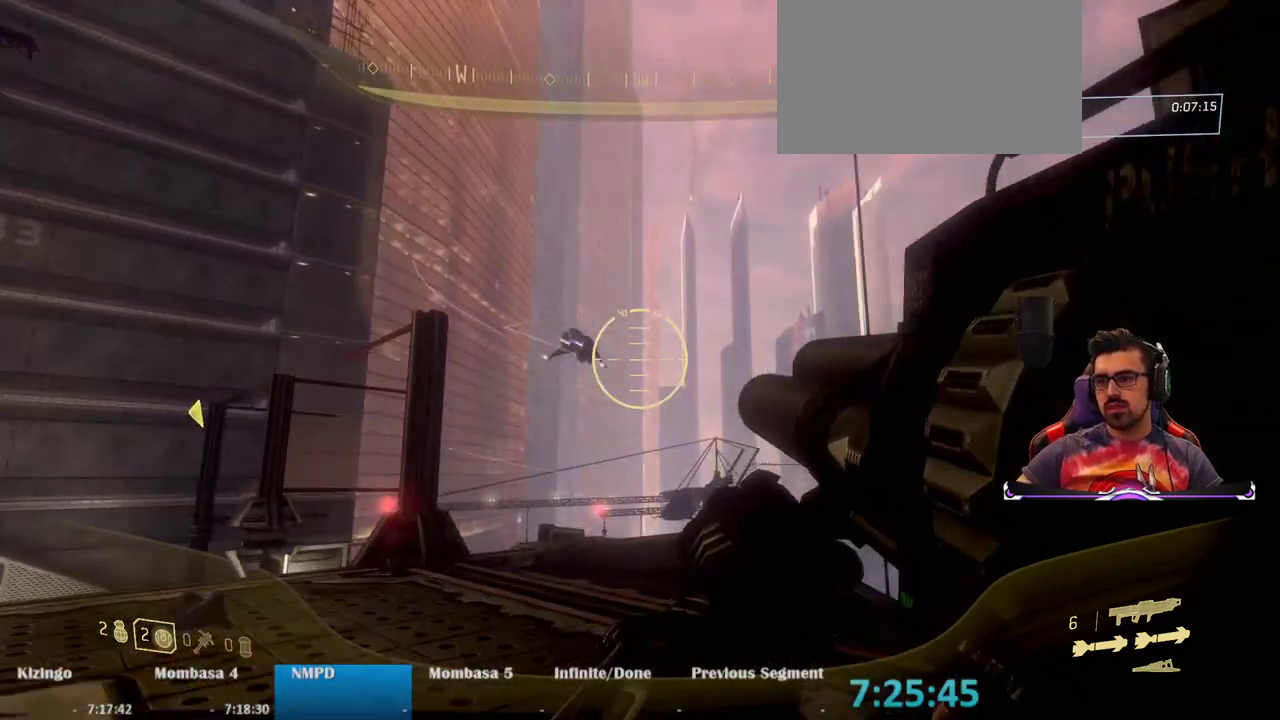
{"keys": [], "mouse": [], "events": [[117, "w", "up"]]}
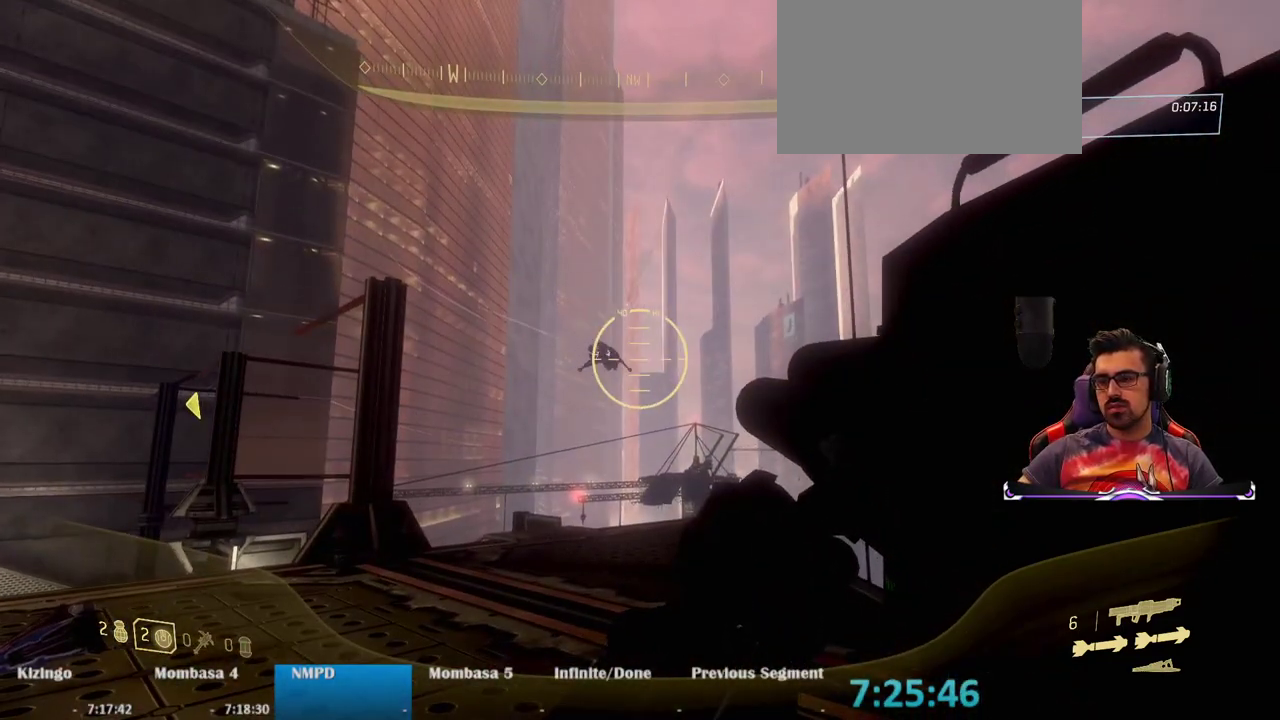
{"keys": [], "mouse": [], "events": []}
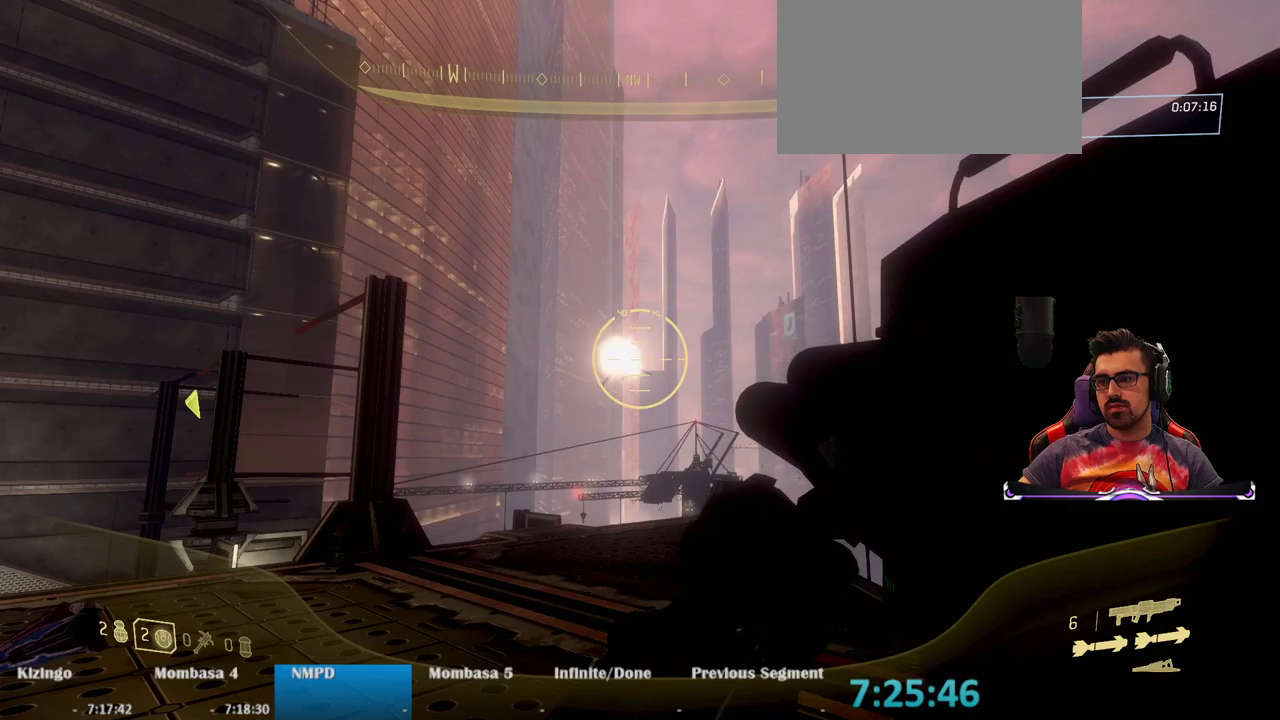
{"keys": [], "mouse": [], "events": []}
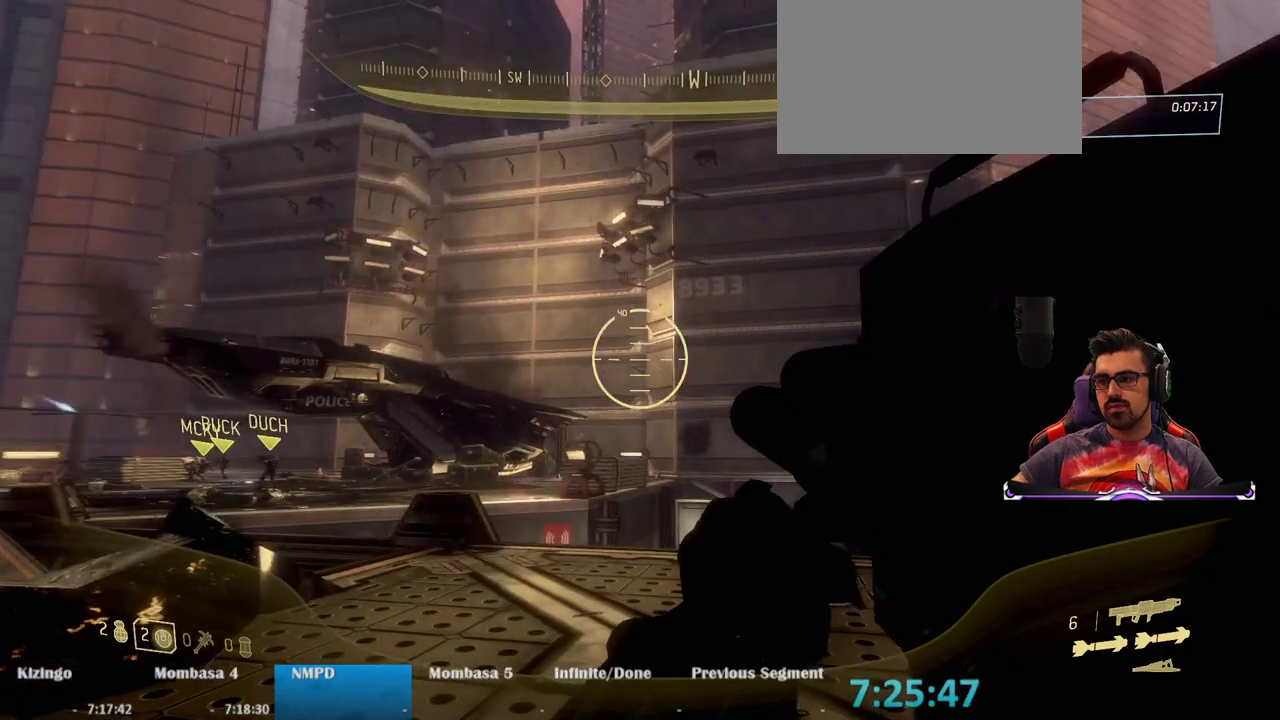
{"keys": ["w"], "mouse": [], "events": [[33, "w", "down"]]}
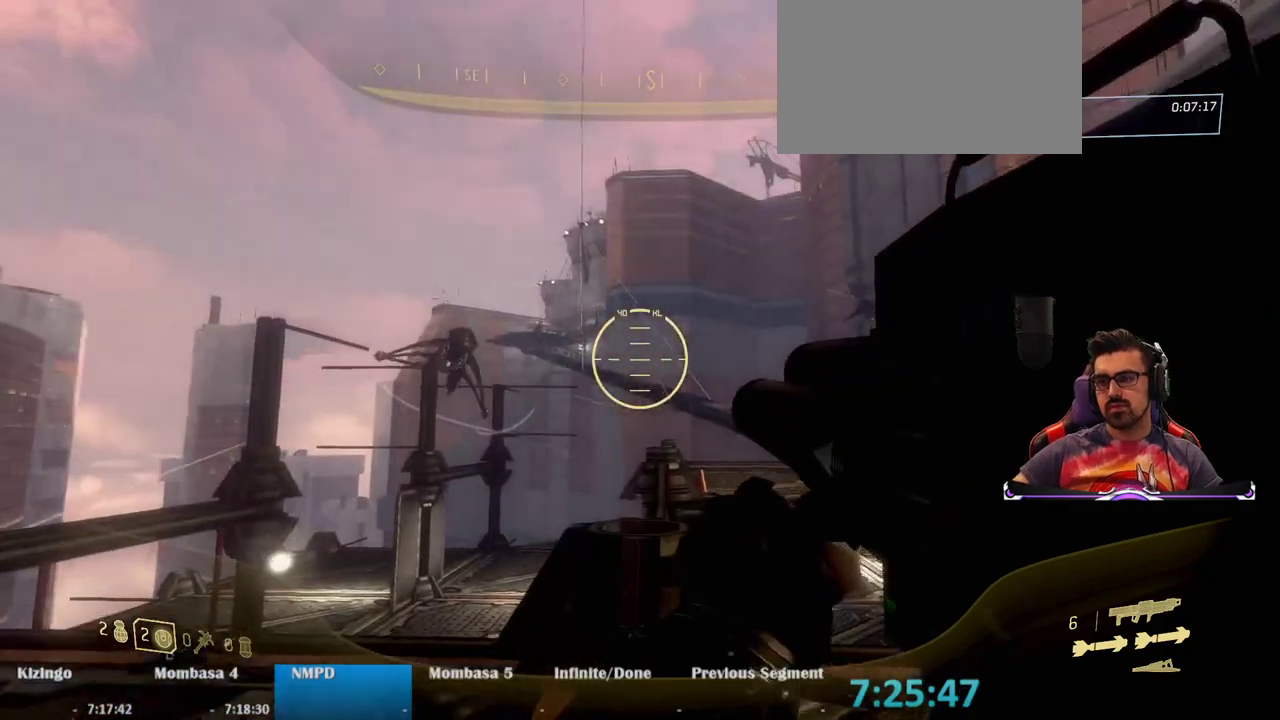
{"keys": [], "mouse": [], "events": [[233, "d", "down"], [283, "w", "up"], [367, "d", "up"]]}
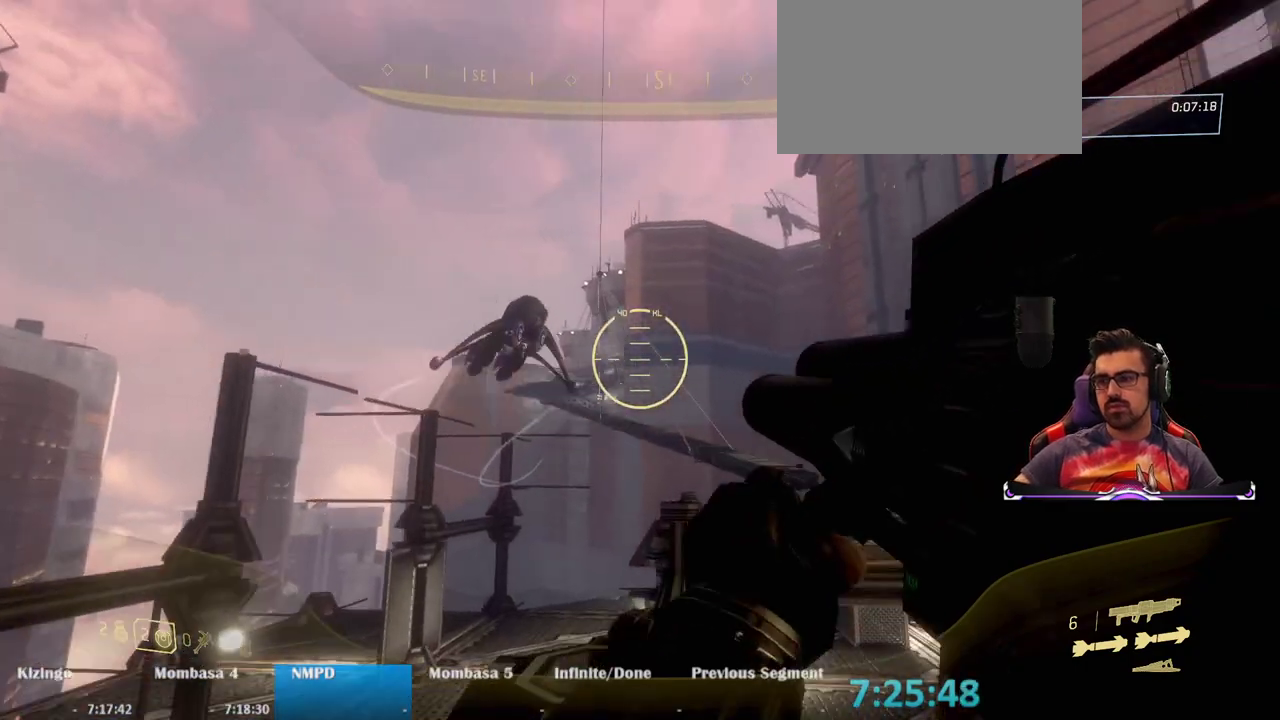
{"keys": [], "mouse": [], "events": [[300, "mouse_left", "down"], [433, "mouse_left", "up"]]}
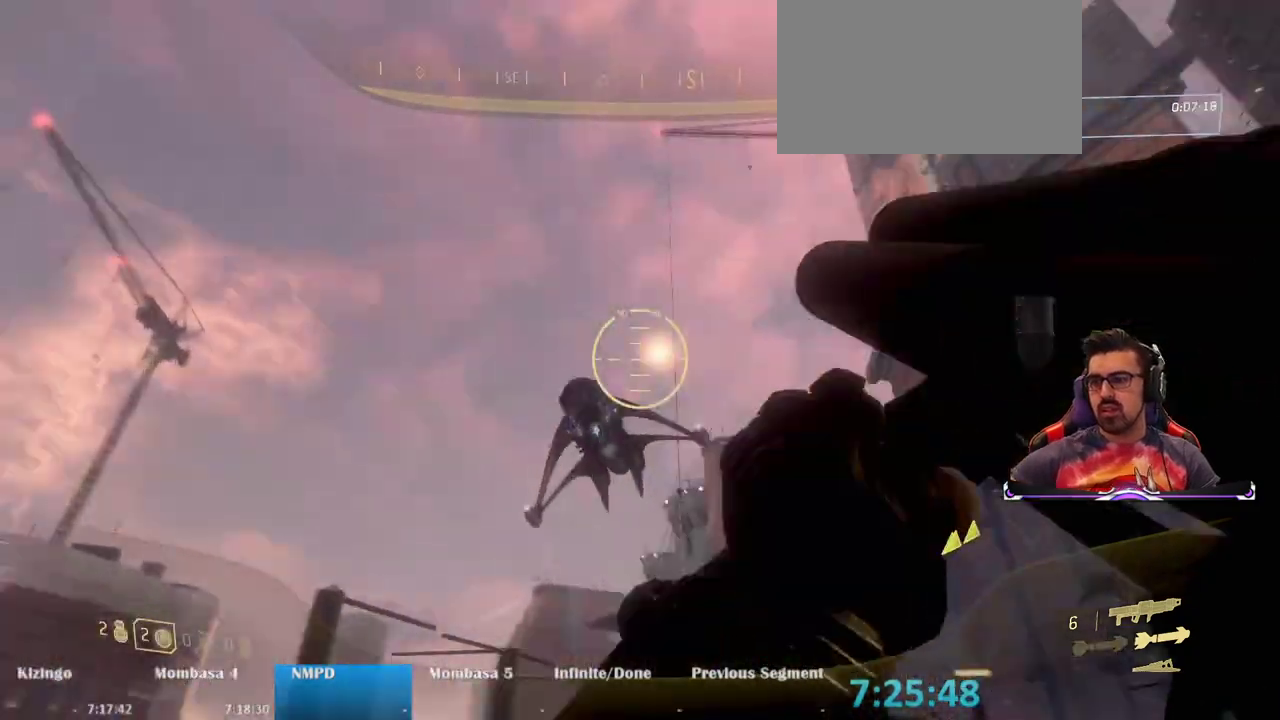
{"keys": ["a", "w"], "mouse": [], "events": [[400, "a", "down"], [500, "w", "down"]]}
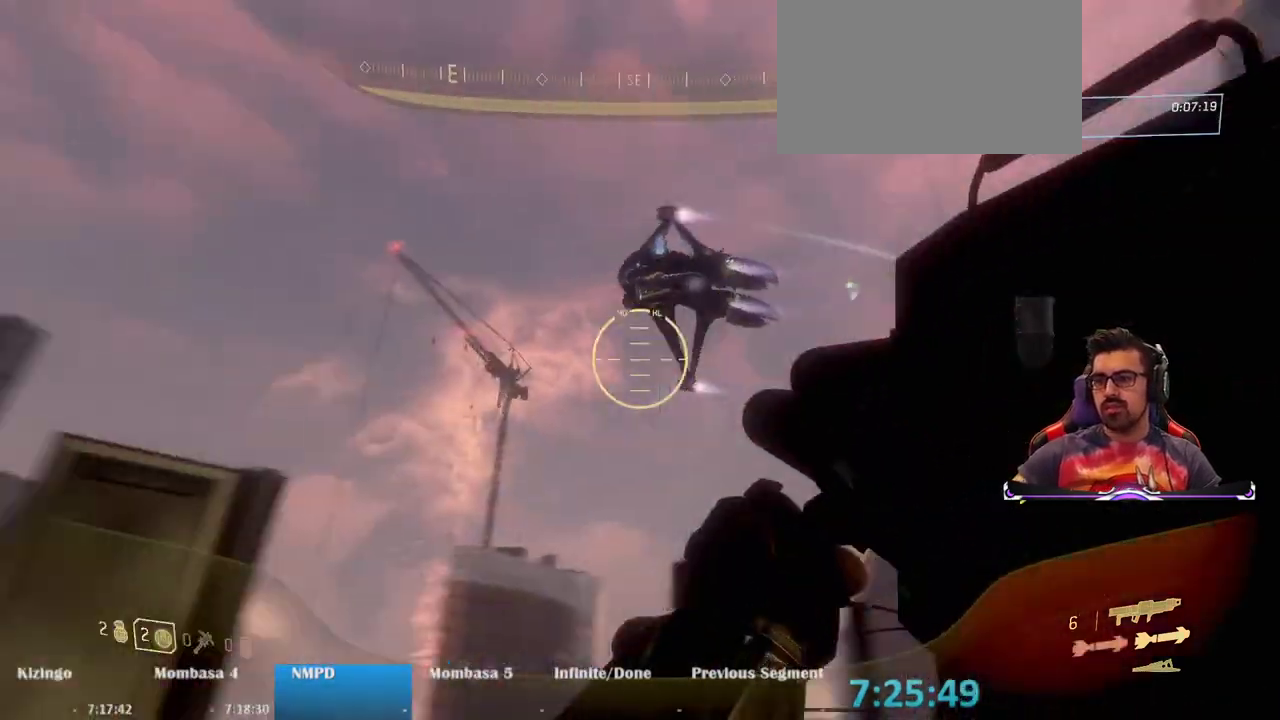
{"keys": ["r"], "mouse": [], "events": [[283, "a", "up"], [317, "a", "down"], [367, "r", "down"], [417, "a", "up"], [417, "w", "up"]]}
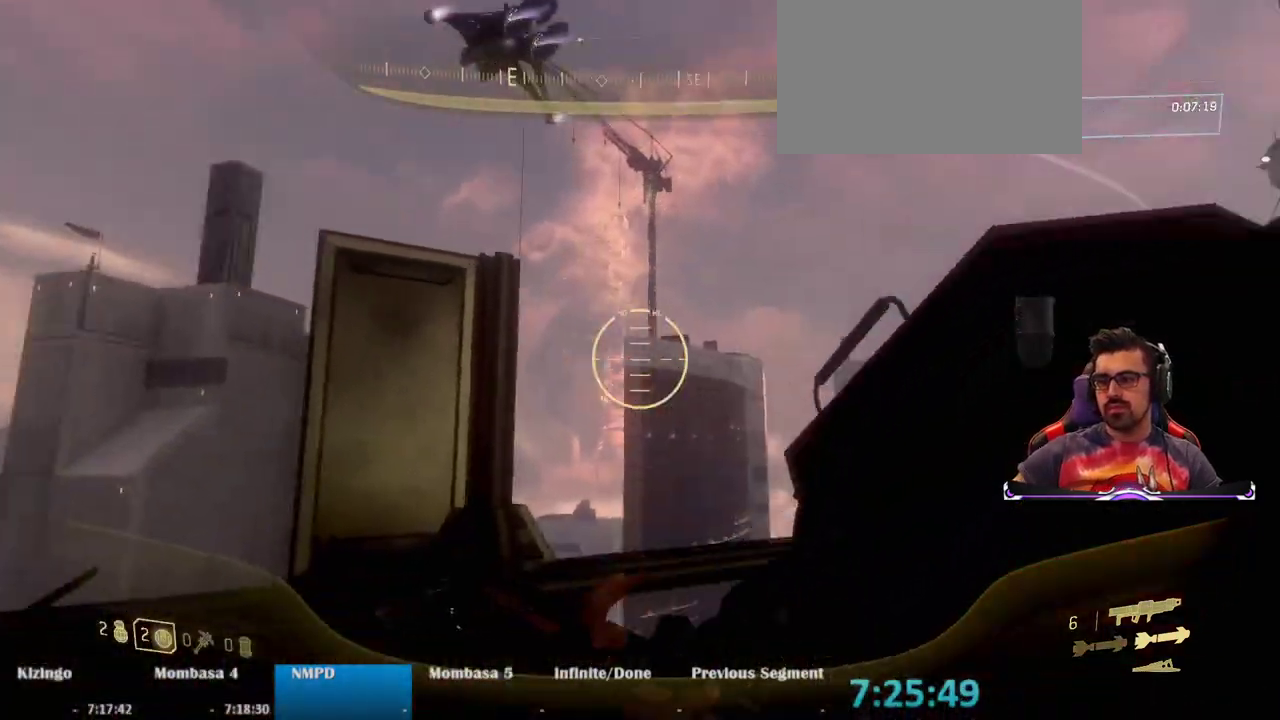
{"keys": ["w"], "mouse": [], "events": [[17, "r", "up"], [200, "w", "down"]]}
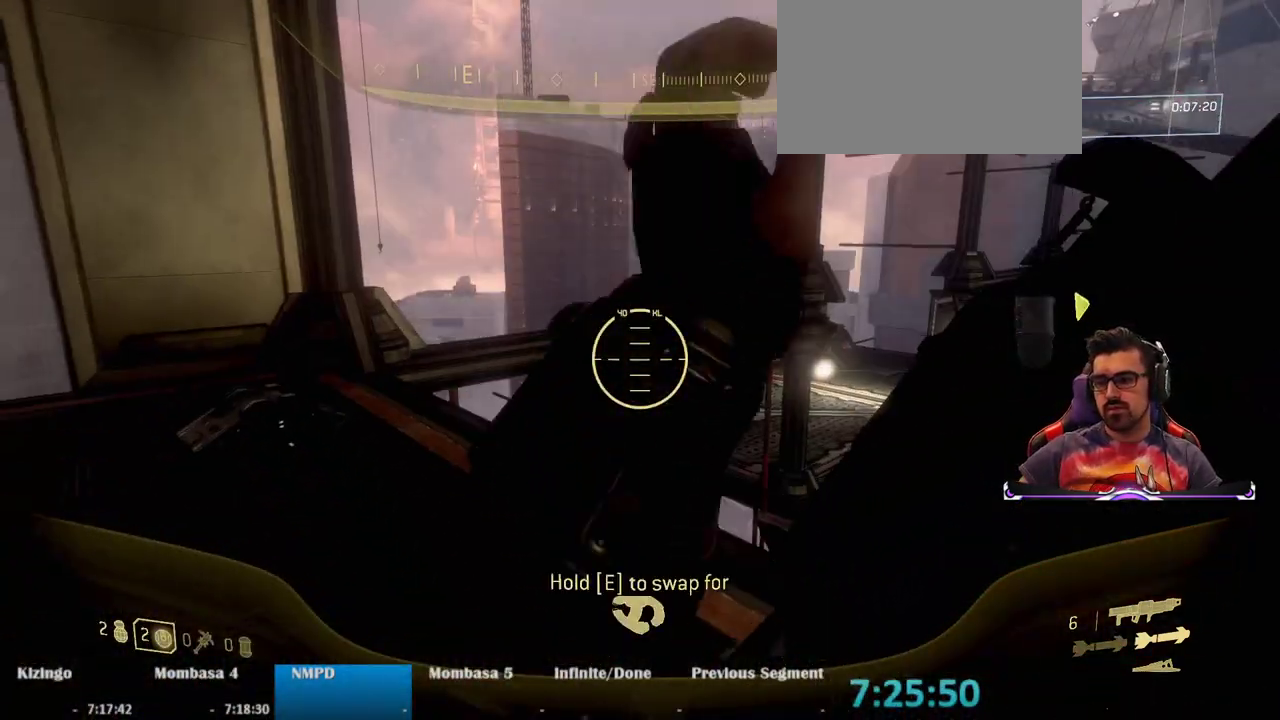
{"keys": [], "mouse": [], "events": [[217, "d", "down"], [267, "w", "up"], [400, "d", "up"]]}
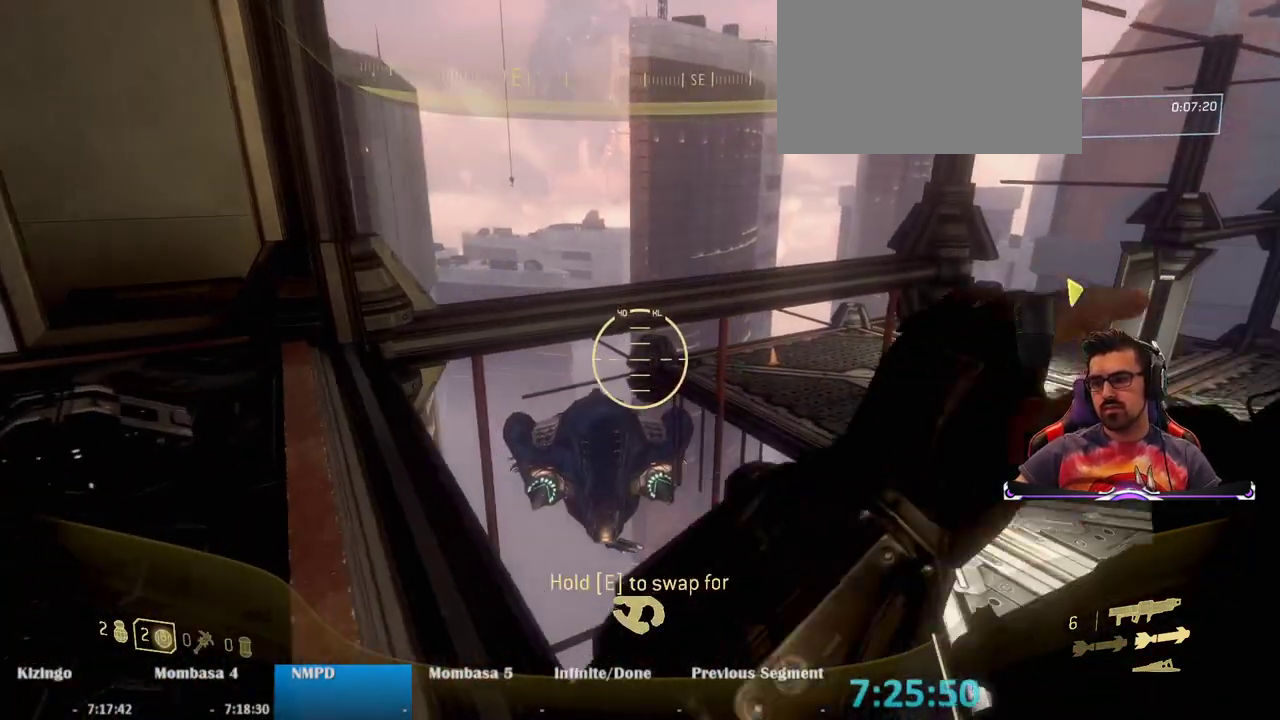
{"keys": ["a", "e", "w"], "mouse": [], "events": [[133, "a", "down"], [183, "w", "down"], [467, "e", "down"]]}
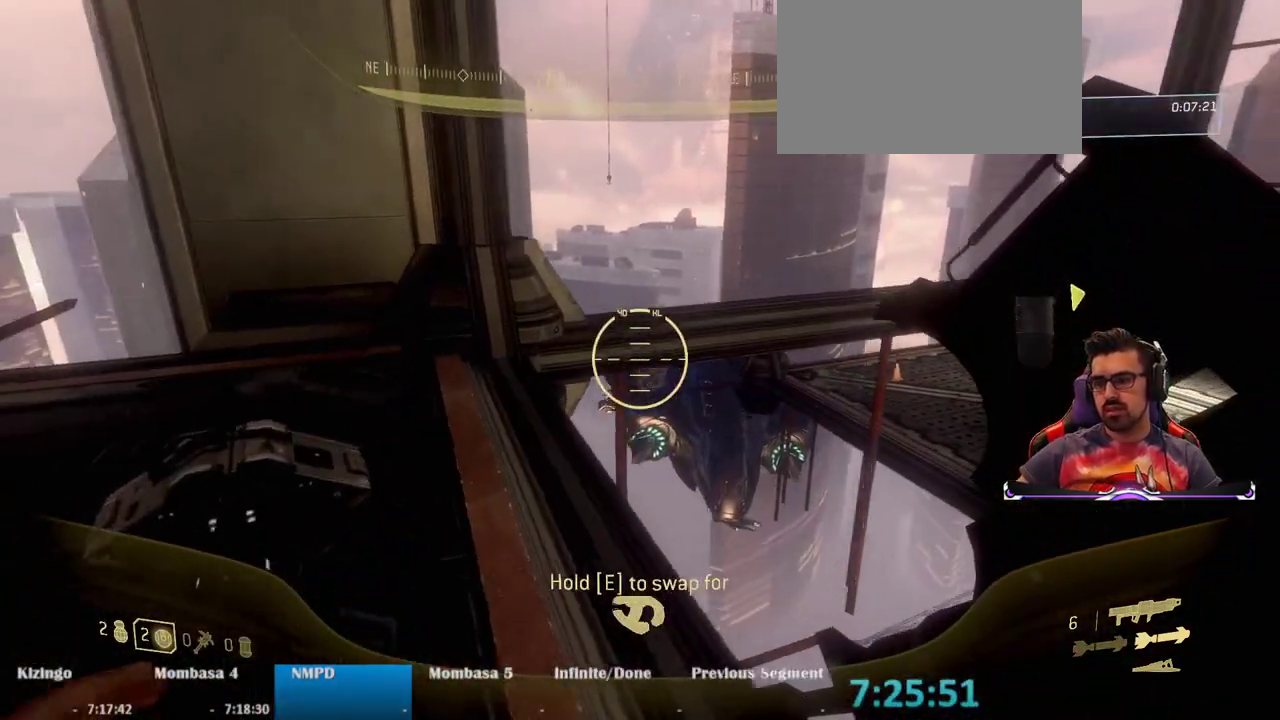
{"keys": [], "mouse": [], "events": [[333, "w", "up"], [383, "a", "up"], [383, "e", "up"]]}
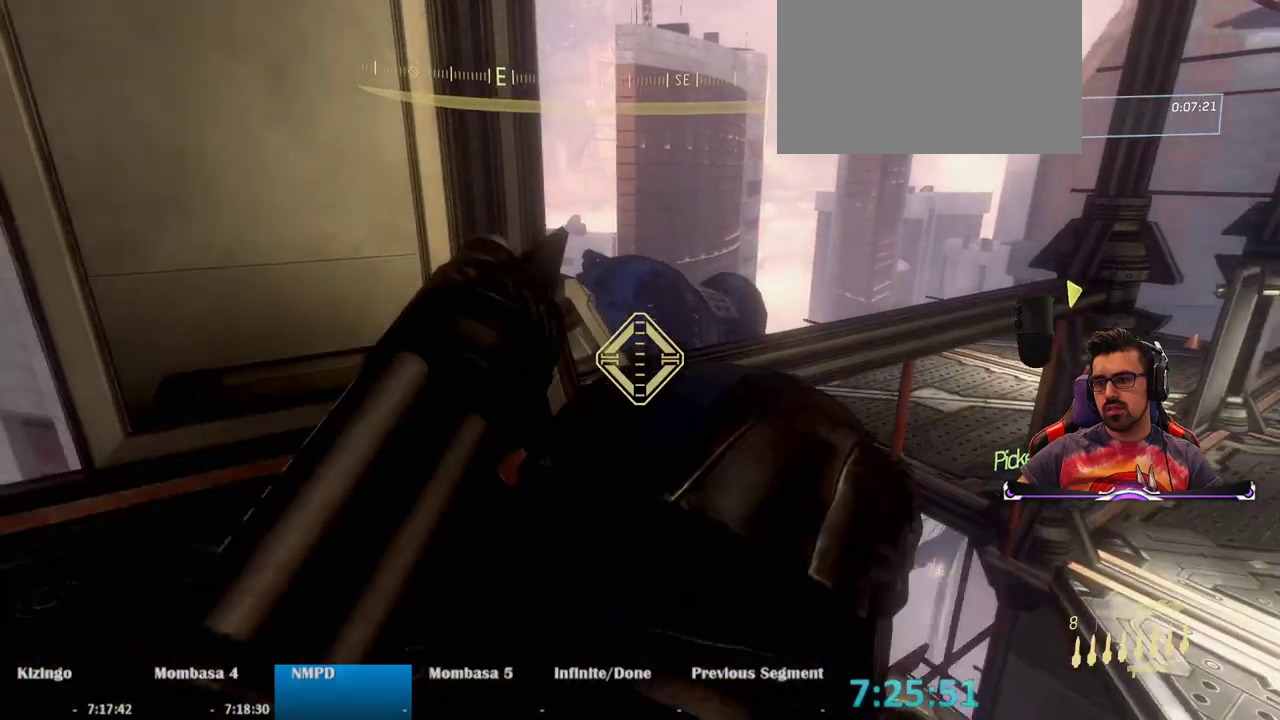
{"keys": [], "mouse": [], "events": []}
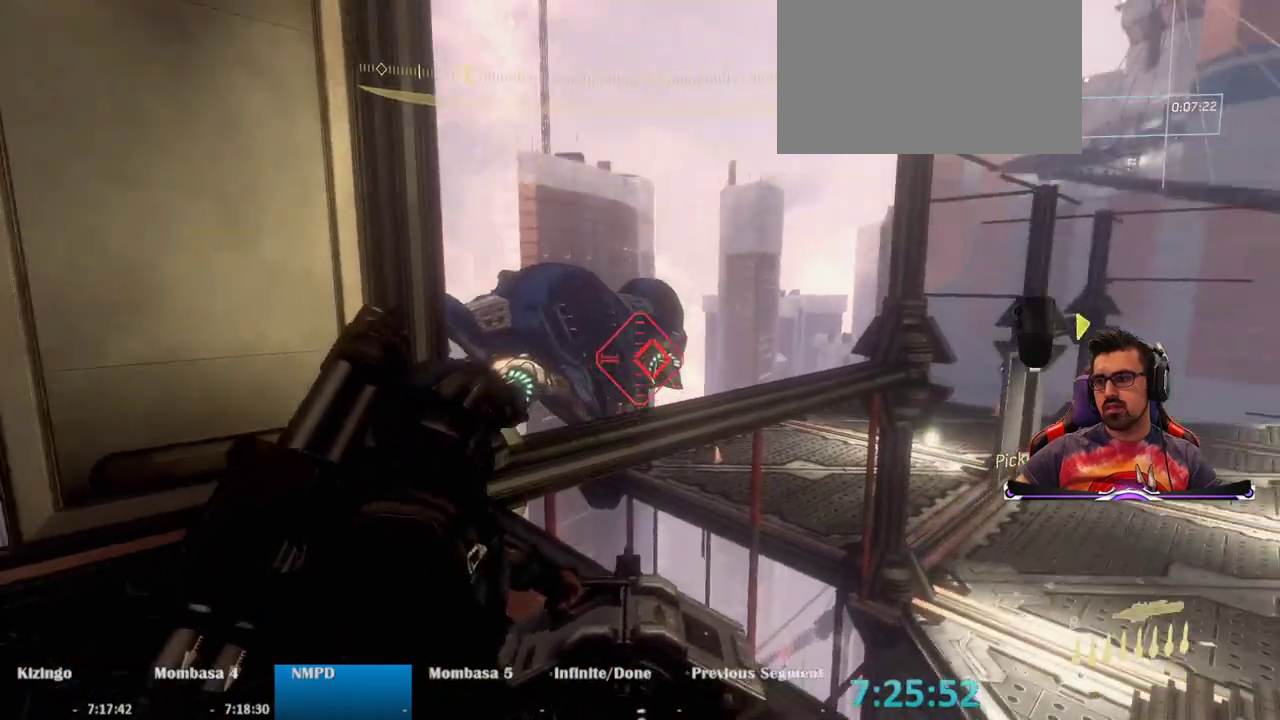
{"keys": [], "mouse": [], "events": [[233, "s", "down"], [367, "s", "up"]]}
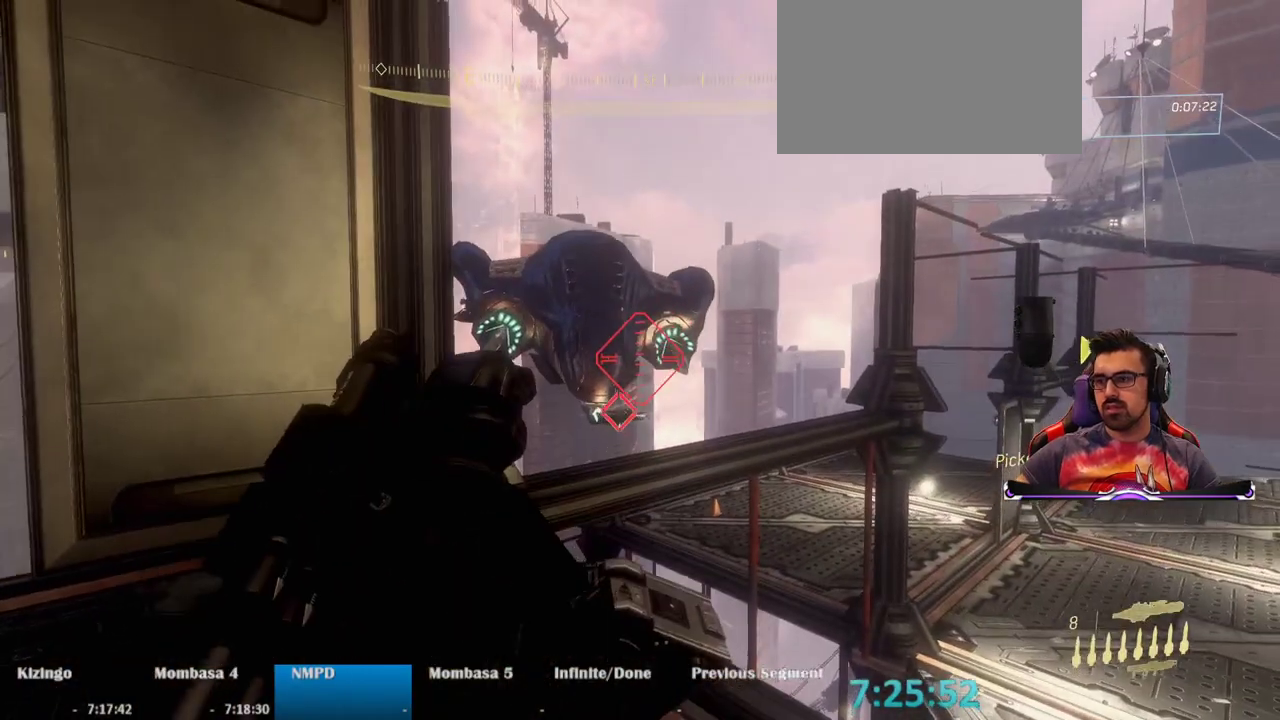
{"keys": ["s"], "mouse": [], "events": [[117, "s", "down"], [117, "space", "down"], [200, "space", "up"]]}
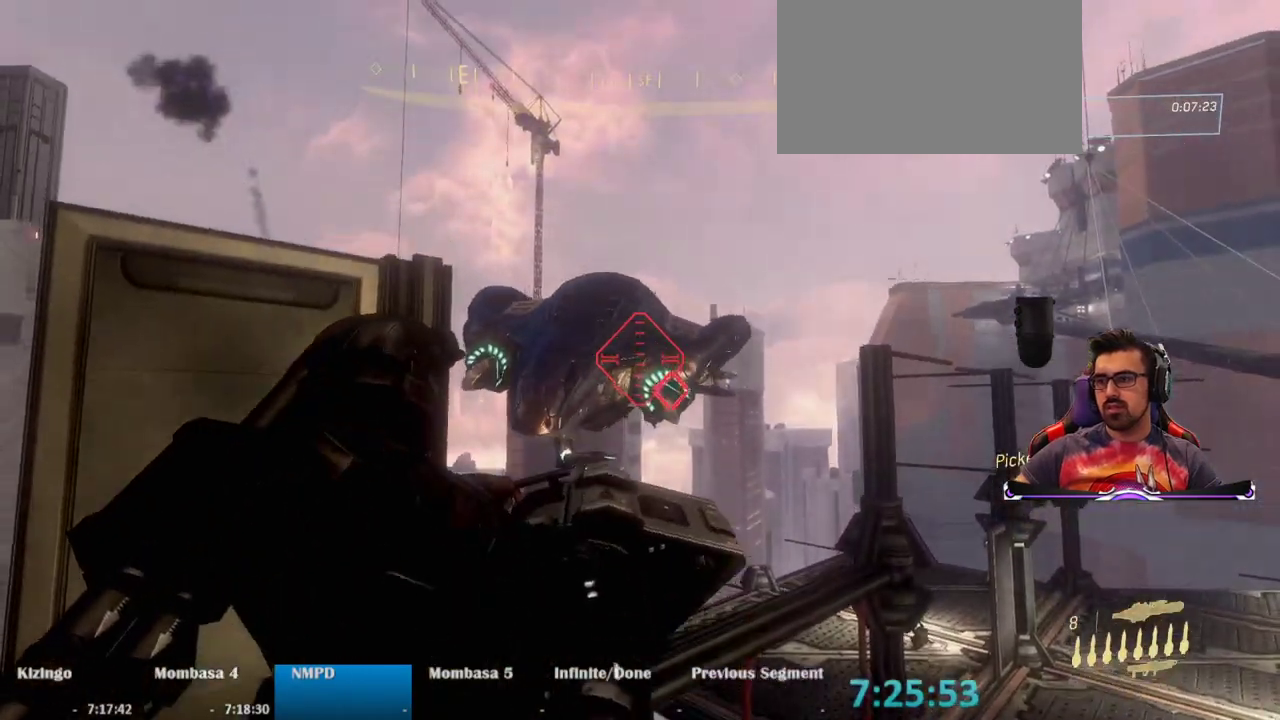
{"keys": ["s"], "mouse": [], "events": [[33, "mouse_left", "down"], [117, "mouse_left", "up"]]}
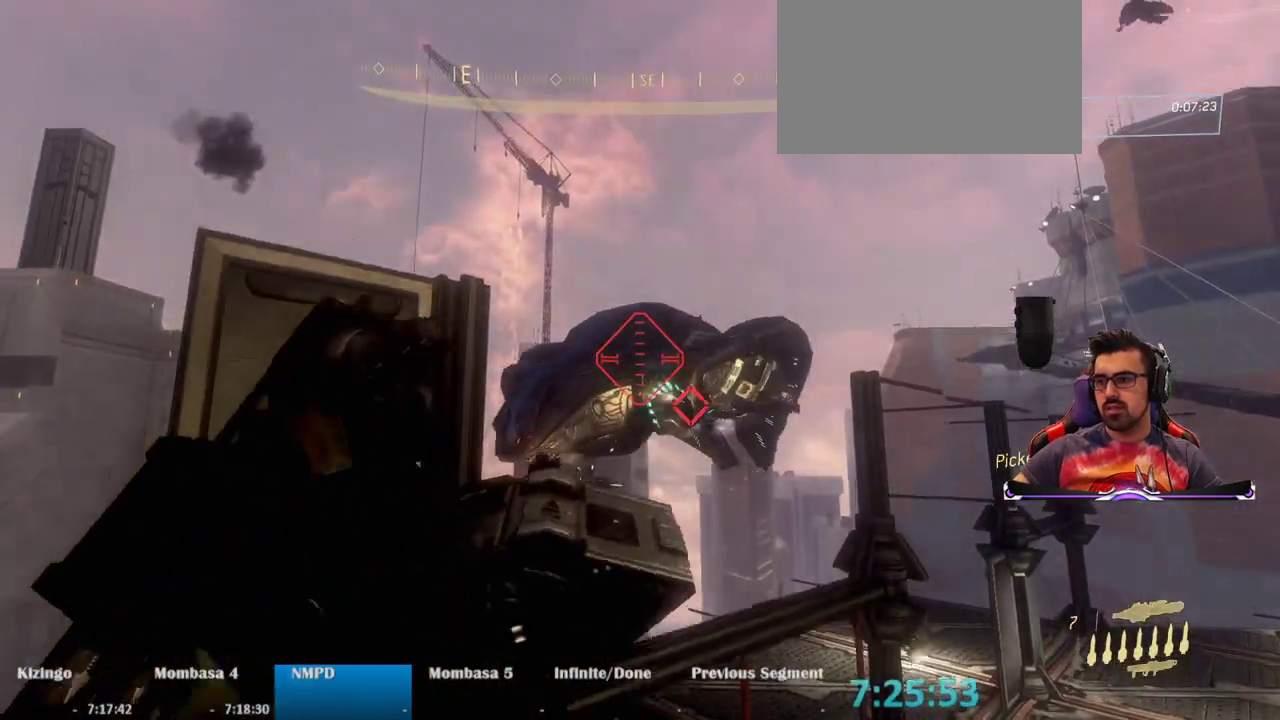
{"keys": ["space"], "mouse": [], "events": [[133, "mouse_left", "down"], [233, "mouse_left", "up"], [317, "s", "up"], [467, "space", "down"]]}
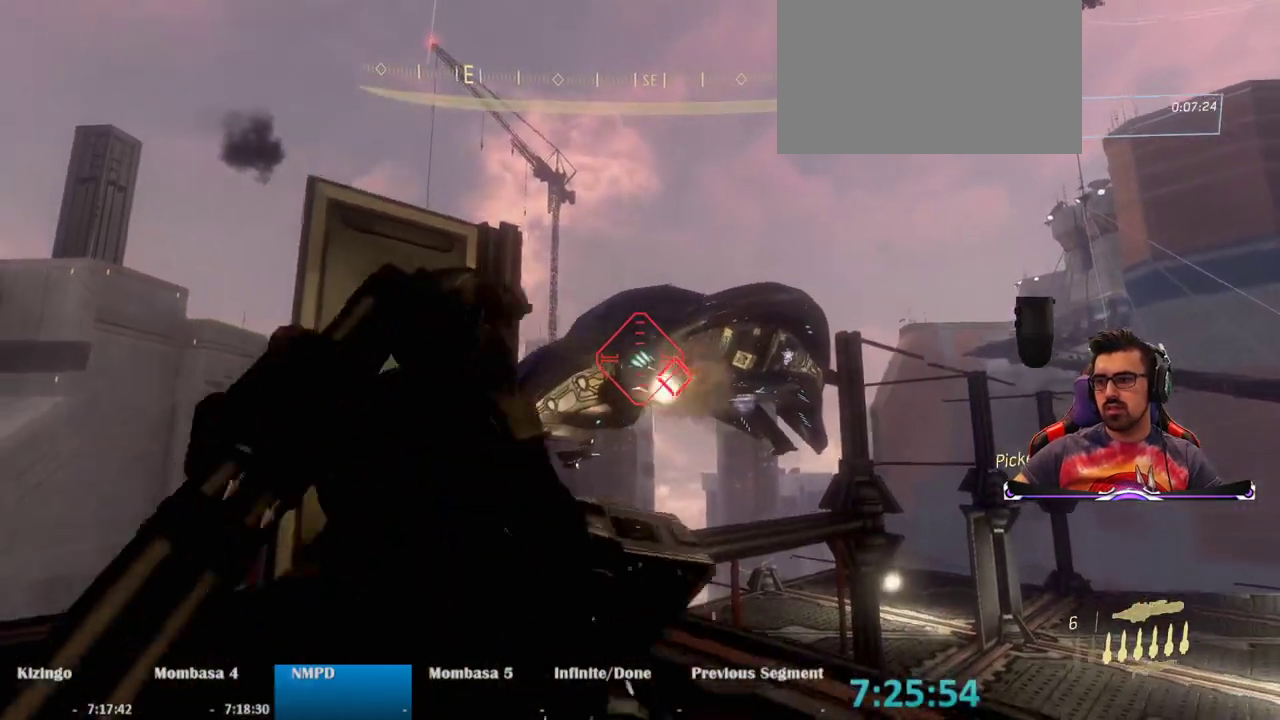
{"keys": ["w"], "mouse": [], "events": [[17, "w", "down"], [150, "space", "up"], [300, "mouse_left", "down"], [433, "mouse_left", "up"]]}
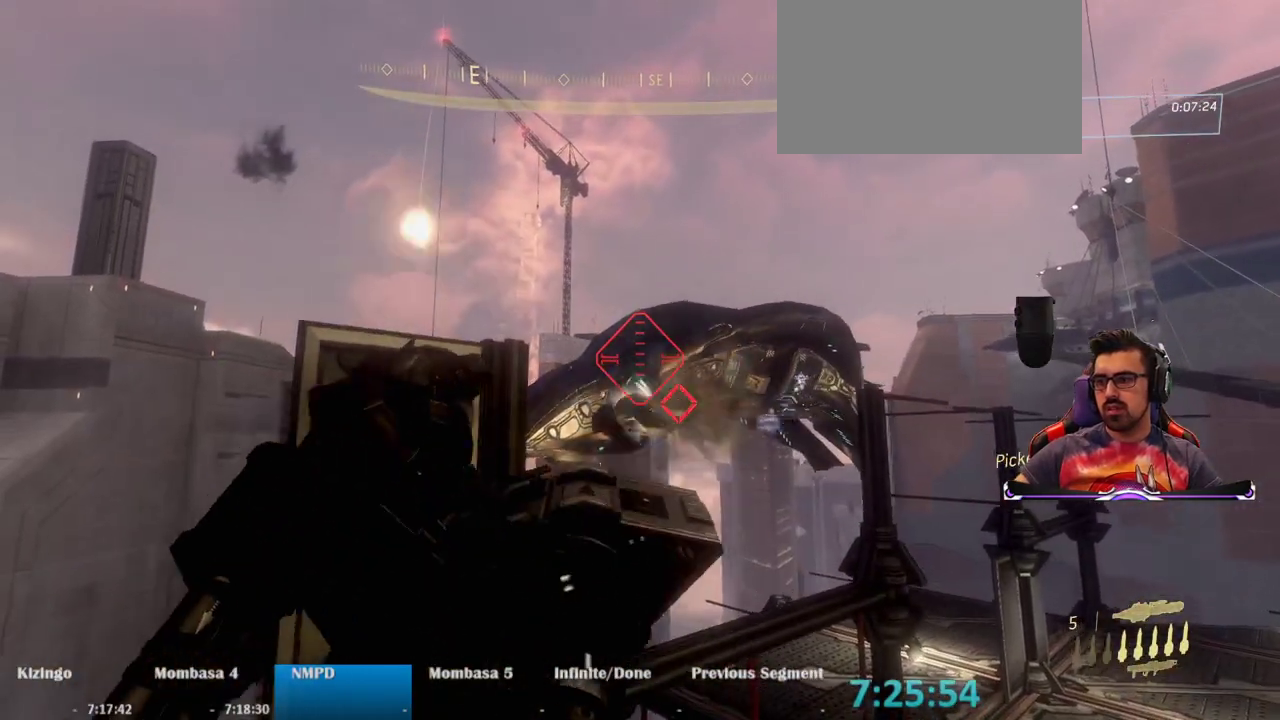
{"keys": ["a", "w"], "mouse": ["left"], "events": [[67, "a", "down"], [400, "mouse_left", "down"]]}
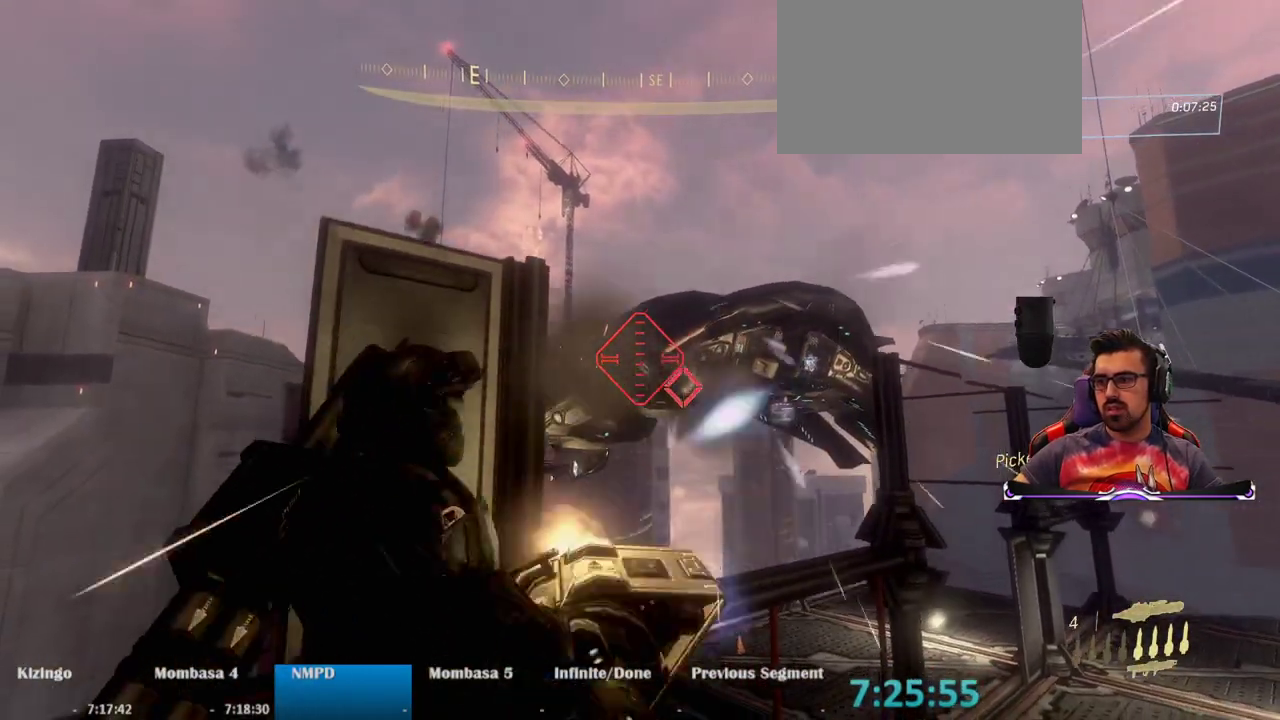
{"keys": ["w"], "mouse": [], "events": [[33, "a", "up"], [33, "mouse_left", "up"], [233, "space", "down"], [367, "space", "up"]]}
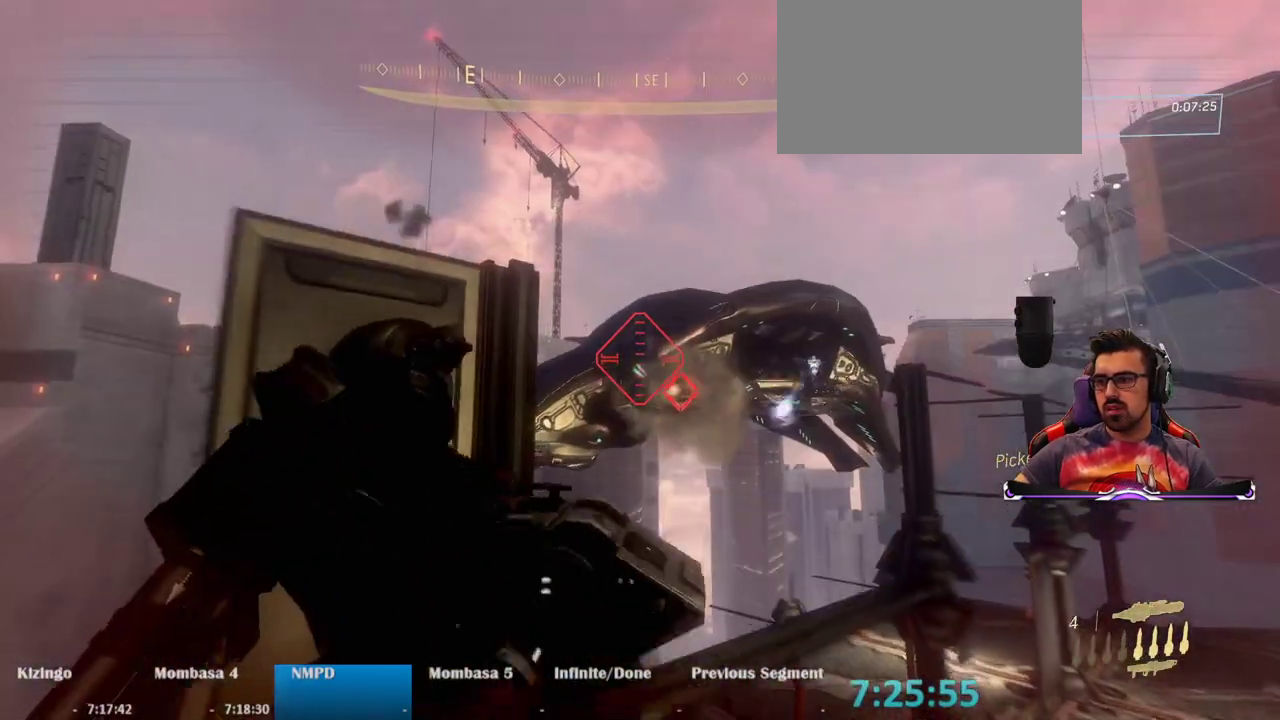
{"keys": ["a", "s"], "mouse": ["wheel"], "events": [[17, "a", "down"], [17, "mouse_left", "down"], [150, "mouse_left", "up"], [200, "w", "up"], [483, "mouse_wheel", "down"], [483, "s", "down"]]}
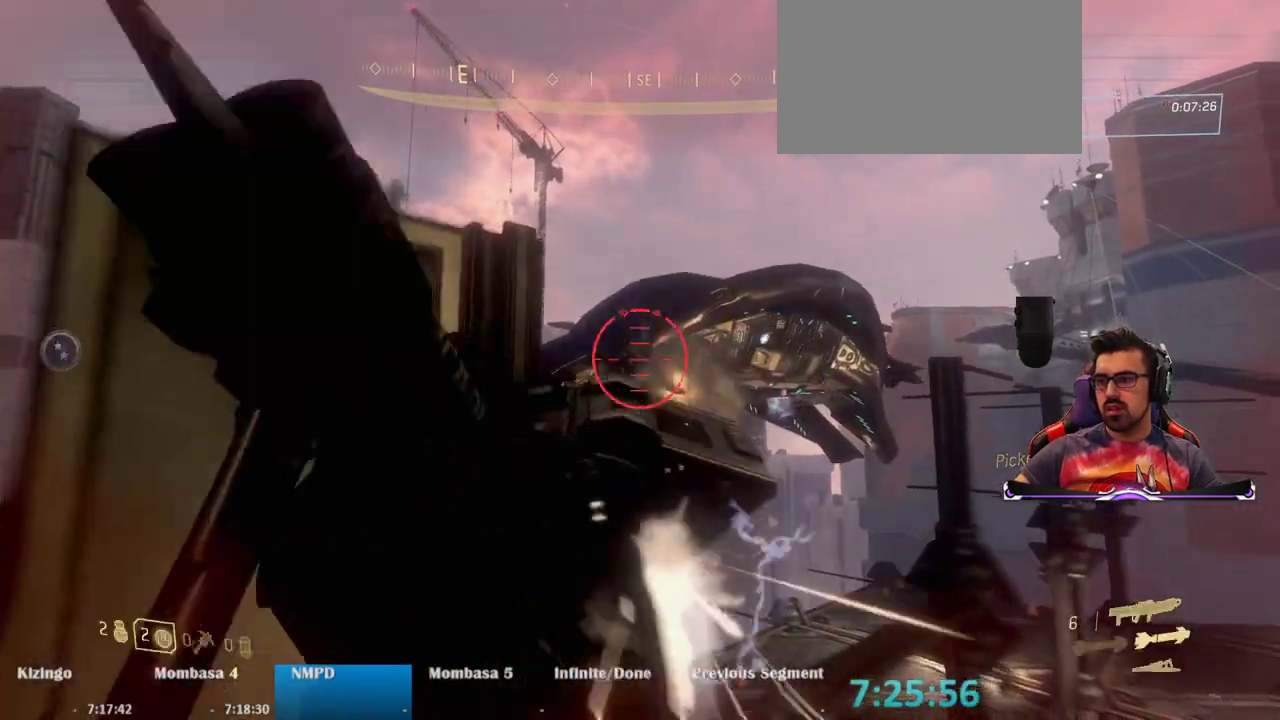
{"keys": ["d", "s"], "mouse": [], "events": [[67, "mouse_wheel", "up"], [267, "a", "up"], [450, "d", "down"]]}
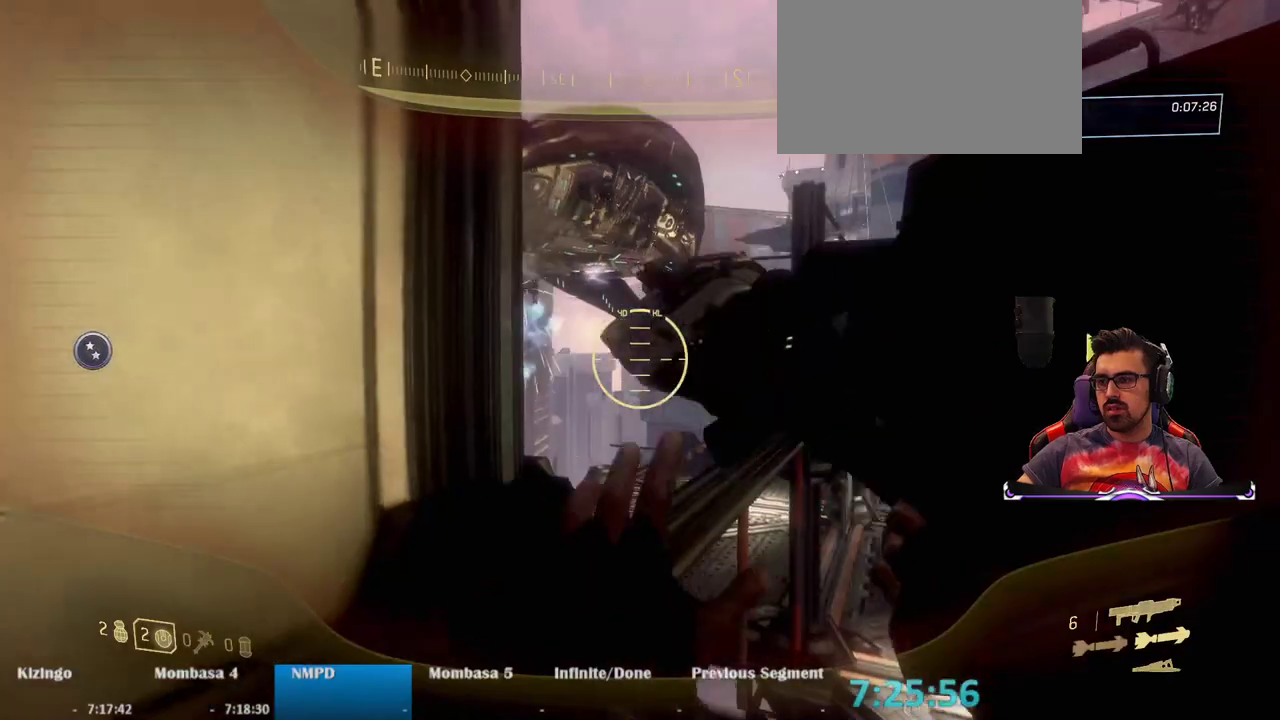
{"keys": ["d", "s"], "mouse": [], "events": []}
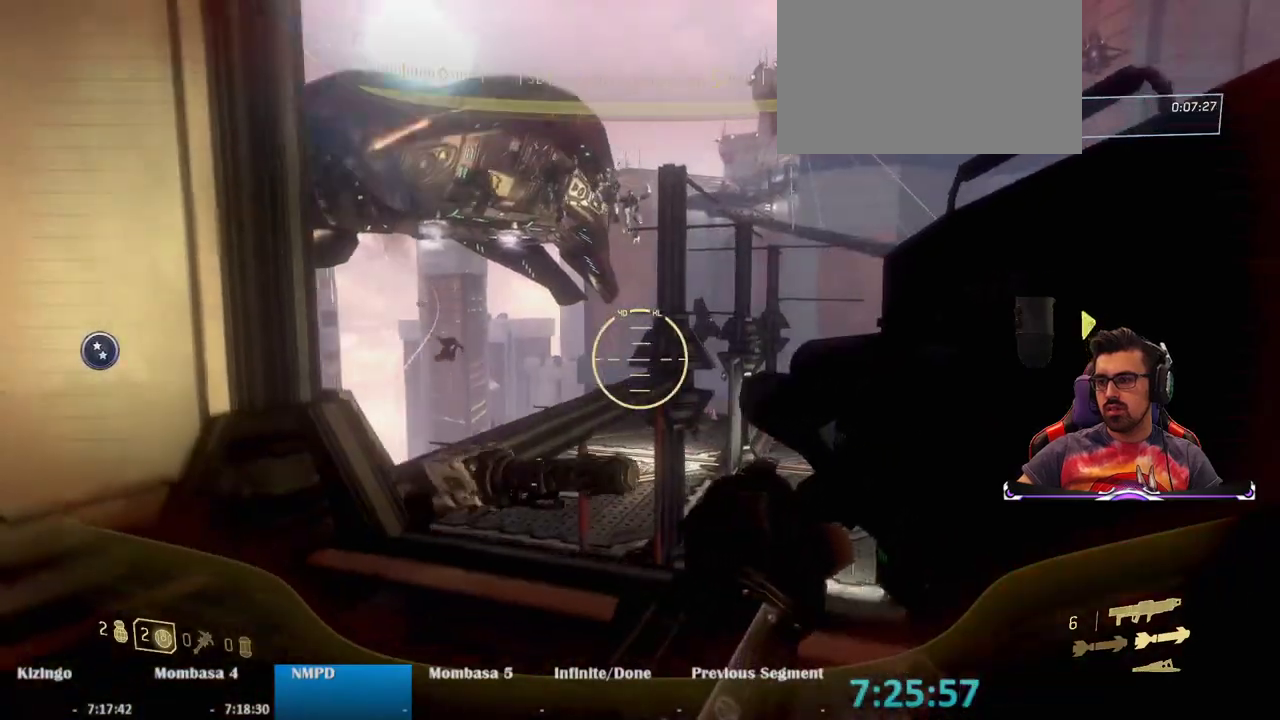
{"keys": ["d", "w"], "mouse": [], "events": [[50, "s", "up"], [283, "w", "down"]]}
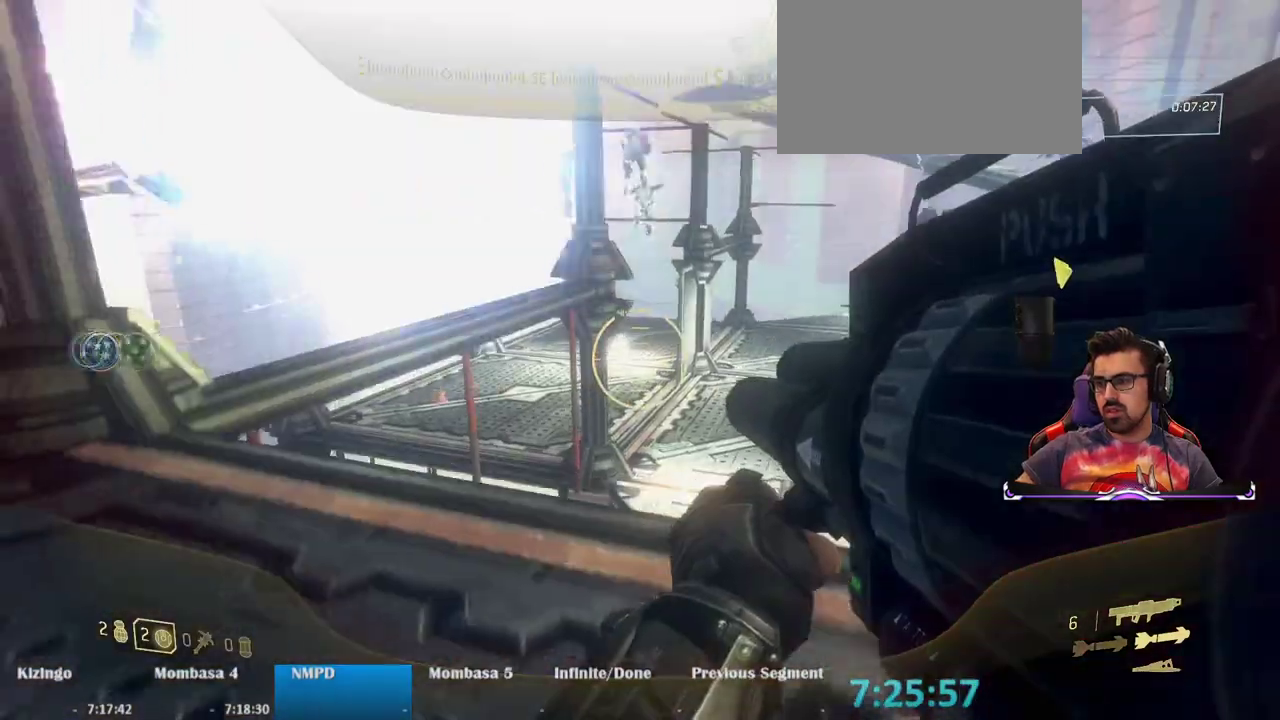
{"keys": ["d", "s"], "mouse": [], "events": [[83, "mouse_left", "down"], [83, "w", "up"], [167, "d", "up"], [167, "mouse_left", "up"], [217, "s", "down"], [300, "d", "down"]]}
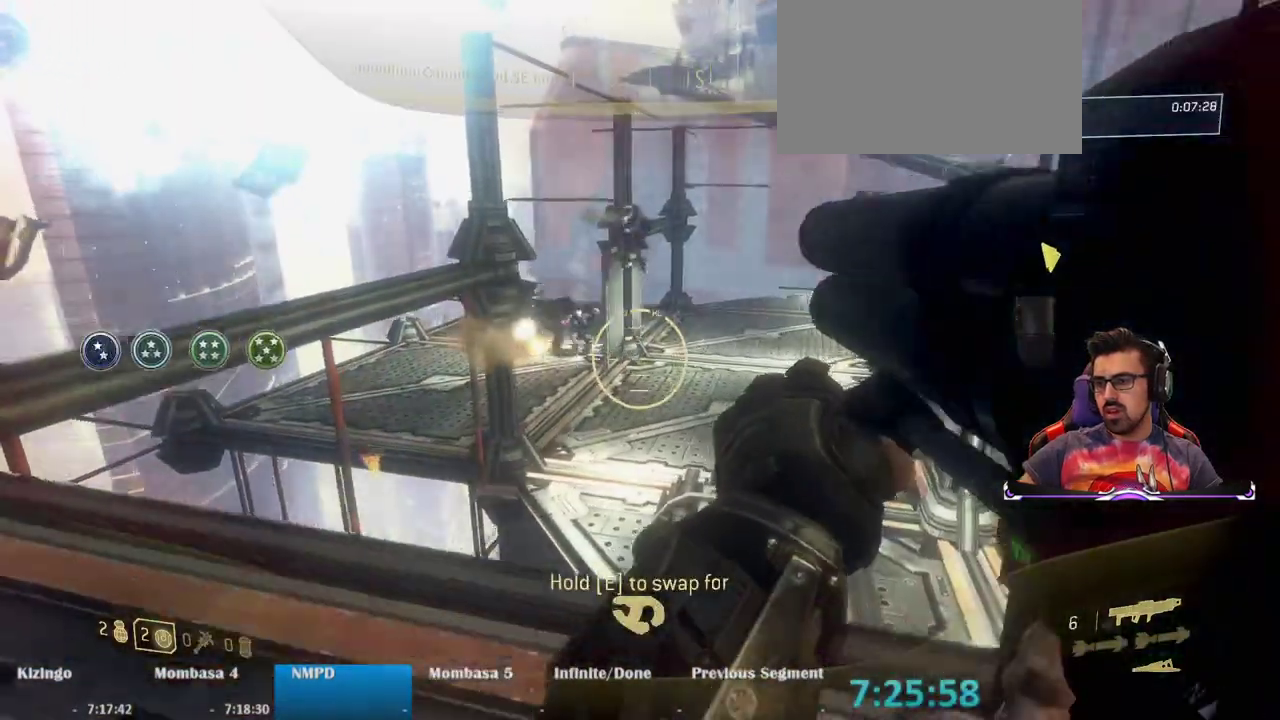
{"keys": ["d"], "mouse": [], "events": [[367, "s", "up"]]}
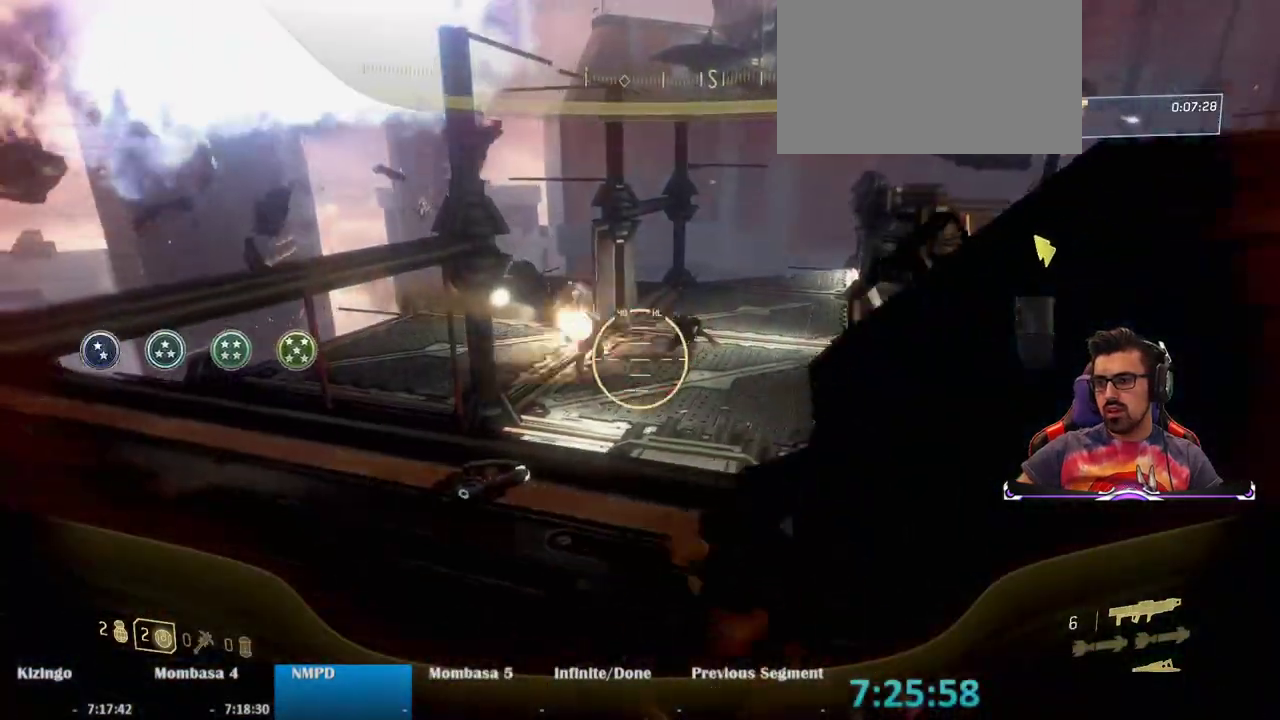
{"keys": ["s"], "mouse": [], "events": [[67, "w", "down"], [250, "w", "up"], [300, "d", "up"], [383, "s", "down"]]}
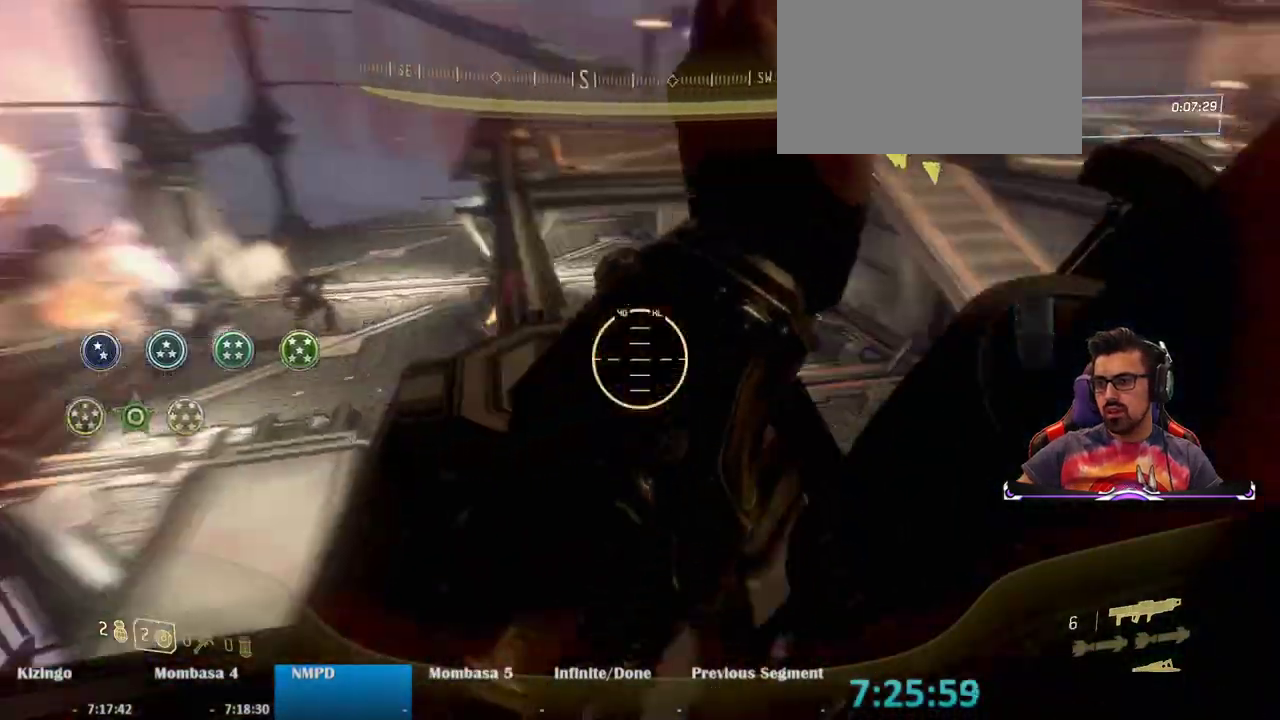
{"keys": ["w"], "mouse": [], "events": [[33, "d", "down"], [167, "s", "up"], [267, "d", "up"], [350, "w", "down"]]}
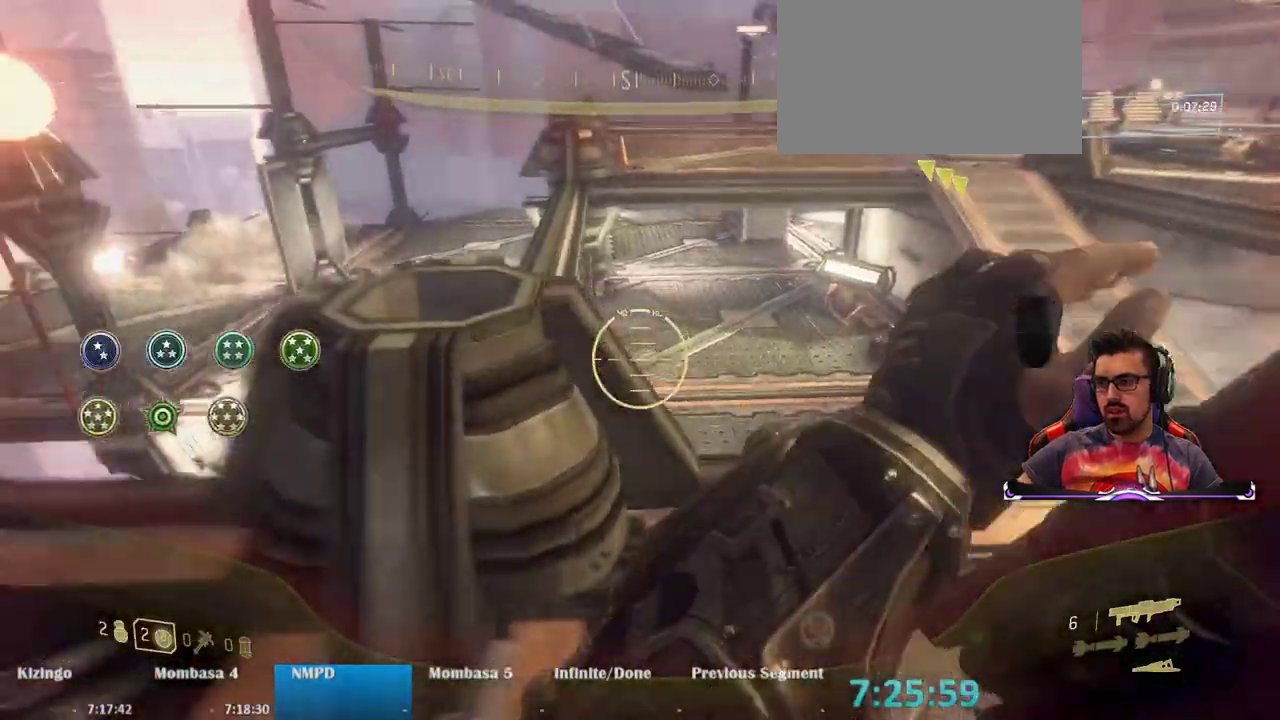
{"keys": ["w"], "mouse": [], "events": [[133, "mouse_wheel", "down"], [133, "space", "down"], [233, "mouse_wheel", "up"], [283, "space", "up"]]}